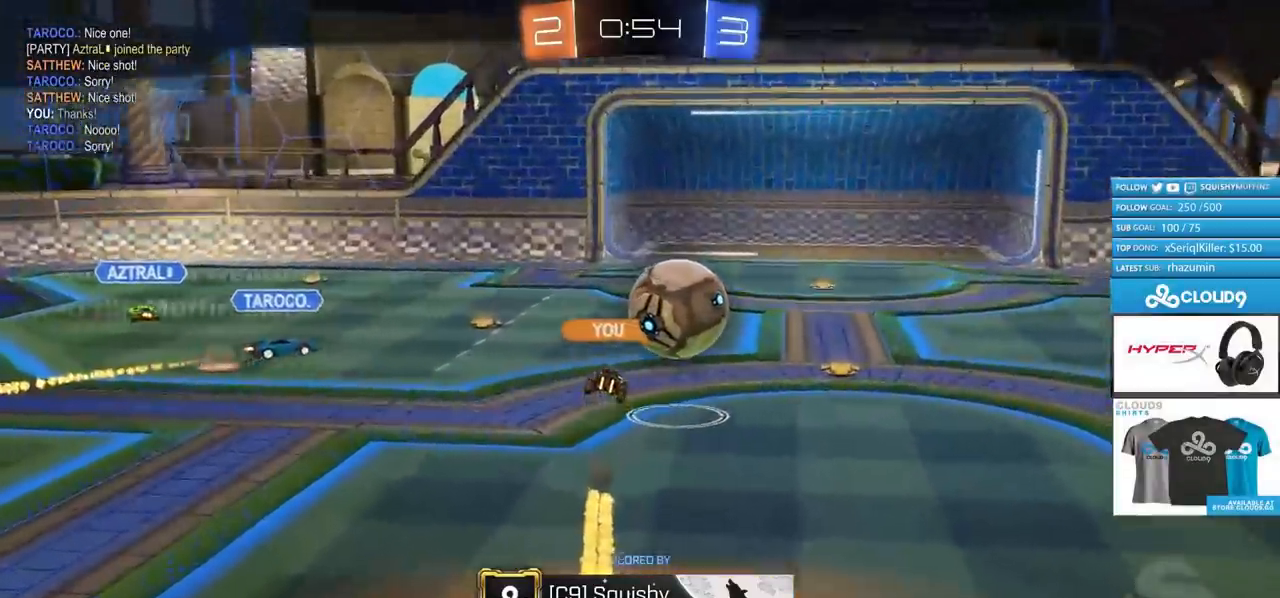
Gameplay with a controller (PlayStation layout); each line is a JSON object with the inputs held at the frame after it. "events" lists button and stick changes between this image and that frame as [ms after this image, input, new state], when the widget could be followed in between.
{"buttons": ["CIRCLE"], "left_stick": "center", "right_stick": "center", "events": [[250, "CIRCLE", "down"]]}
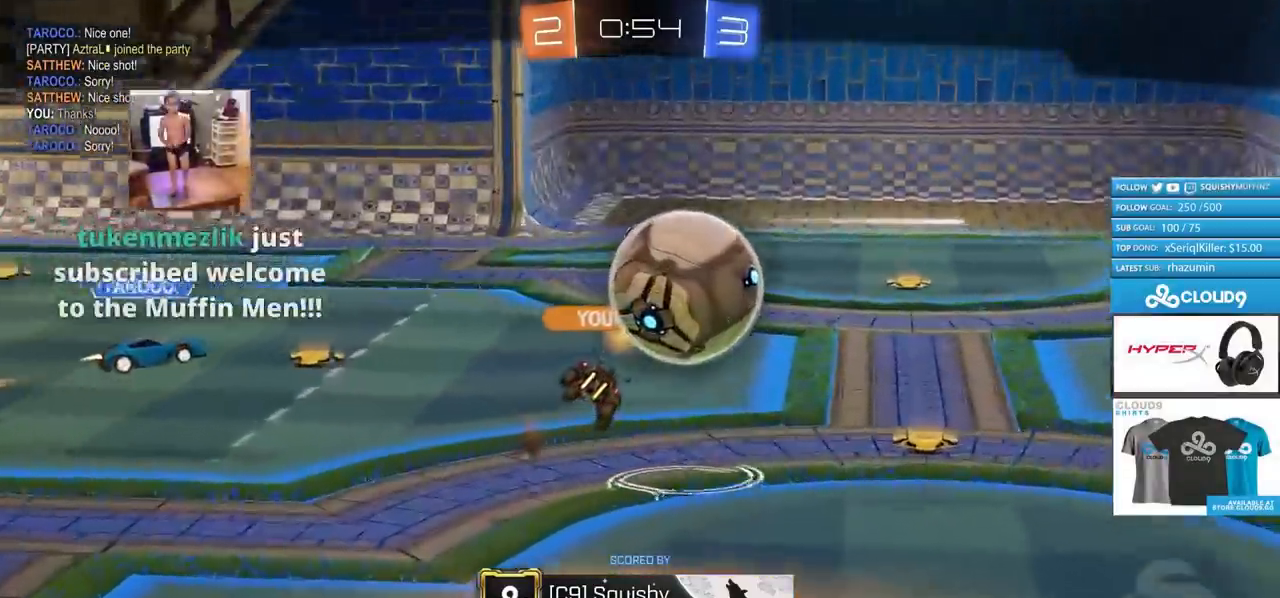
{"buttons": ["CIRCLE"], "left_stick": "center", "right_stick": "center", "events": []}
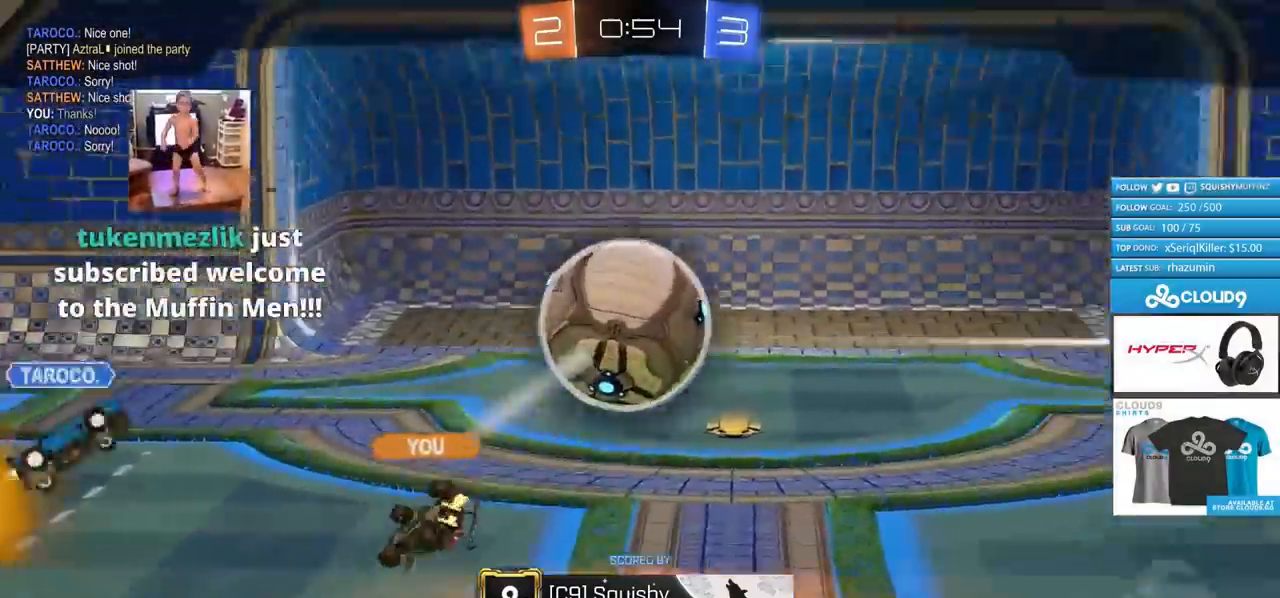
{"buttons": ["CIRCLE"], "left_stick": "center", "right_stick": "center", "events": []}
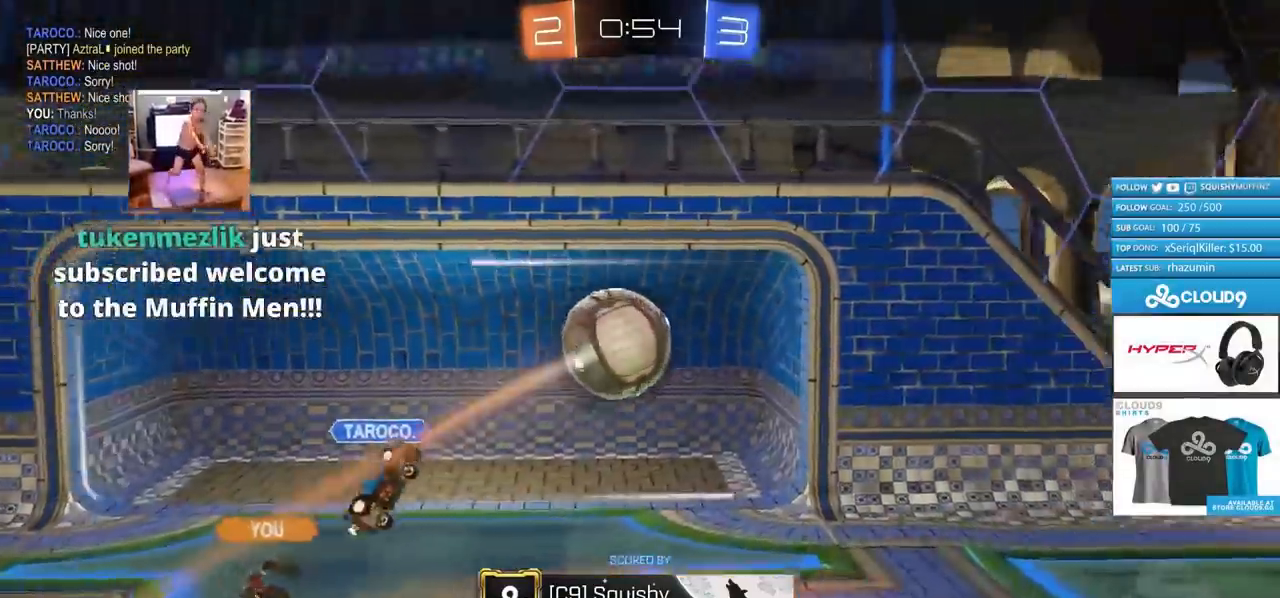
{"buttons": ["CIRCLE", "R2"], "left_stick": "center", "right_stick": "center", "events": [[67, "R2", "down"]]}